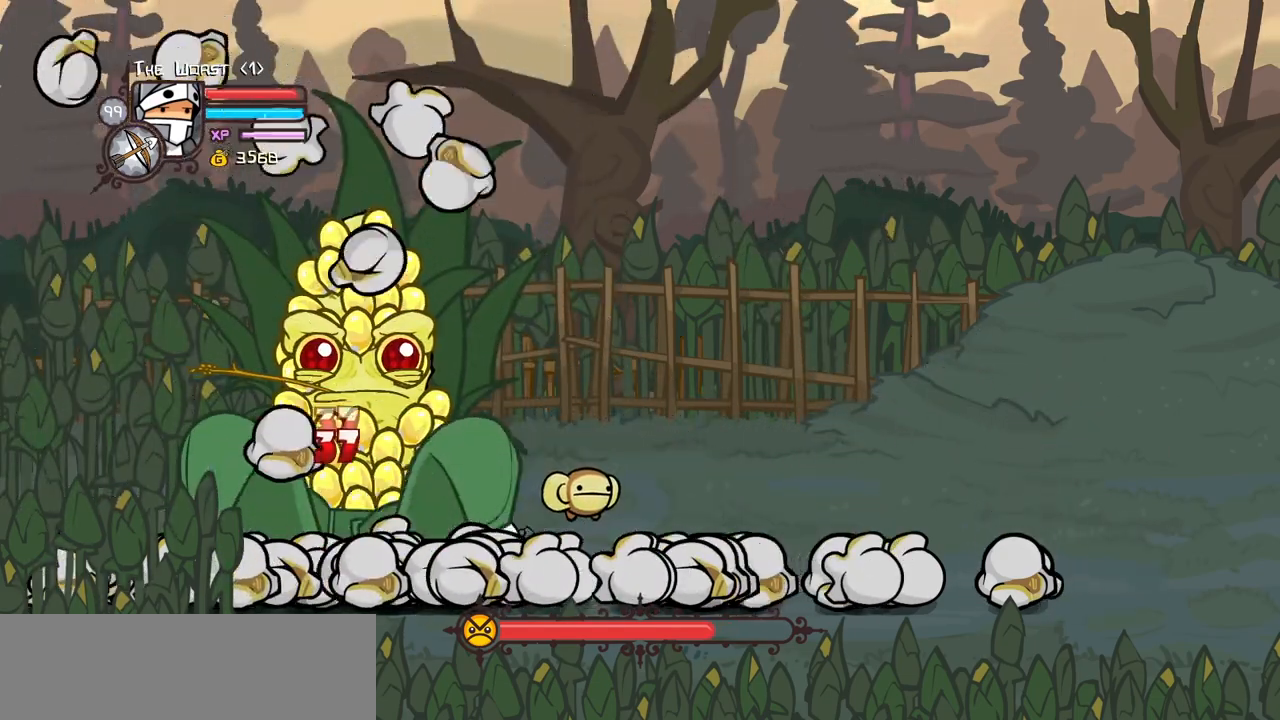
Gameplay with keyboard; each line is a JSON object with the keys held at the frame after it. "events" lists presses ("down") and releases ("up") of "block", "down", "heavy", "item", "iteml", "itemr", "jump", "left", "light", "magic", "right" and "up" between this image and that frame as [ms after this image, input, new state], when the widget could be followed in between. No other keys are recorded. Mouse input is not recorded. Key names are as the overlay labels them; some are game actions (e.g. jump) rather than physical keys.
{"keys": ["heavy"], "events": [[300, "heavy", "up"], [350, "heavy", "down"]]}
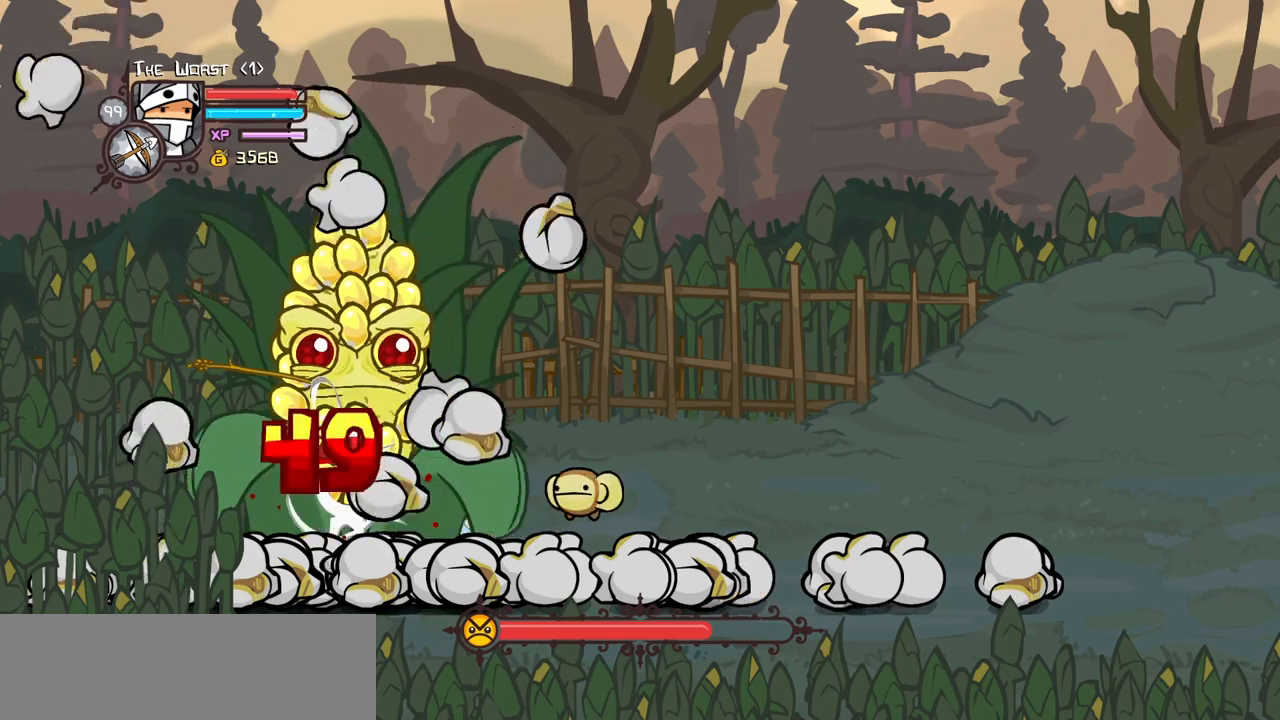
{"keys": ["left"], "events": [[367, "heavy", "up"], [467, "left", "down"]]}
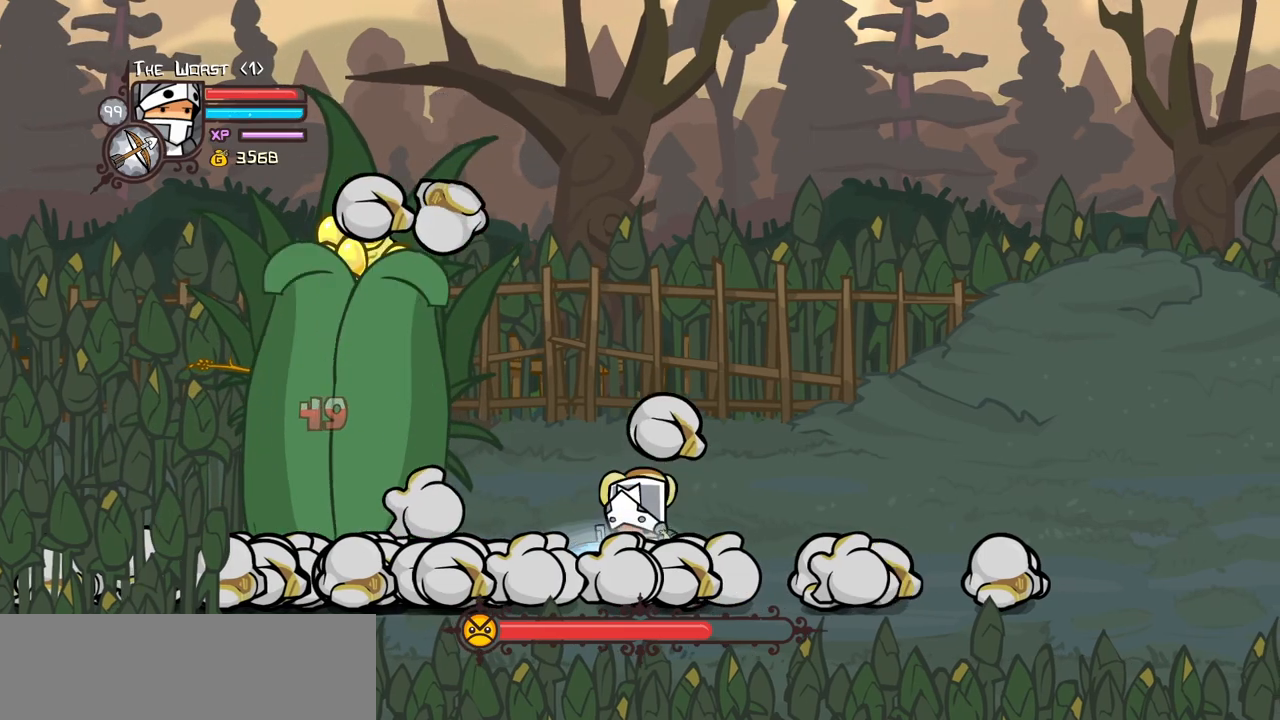
{"keys": ["left", "light"], "events": [[150, "light", "down"], [334, "light", "up"], [384, "light", "down"]]}
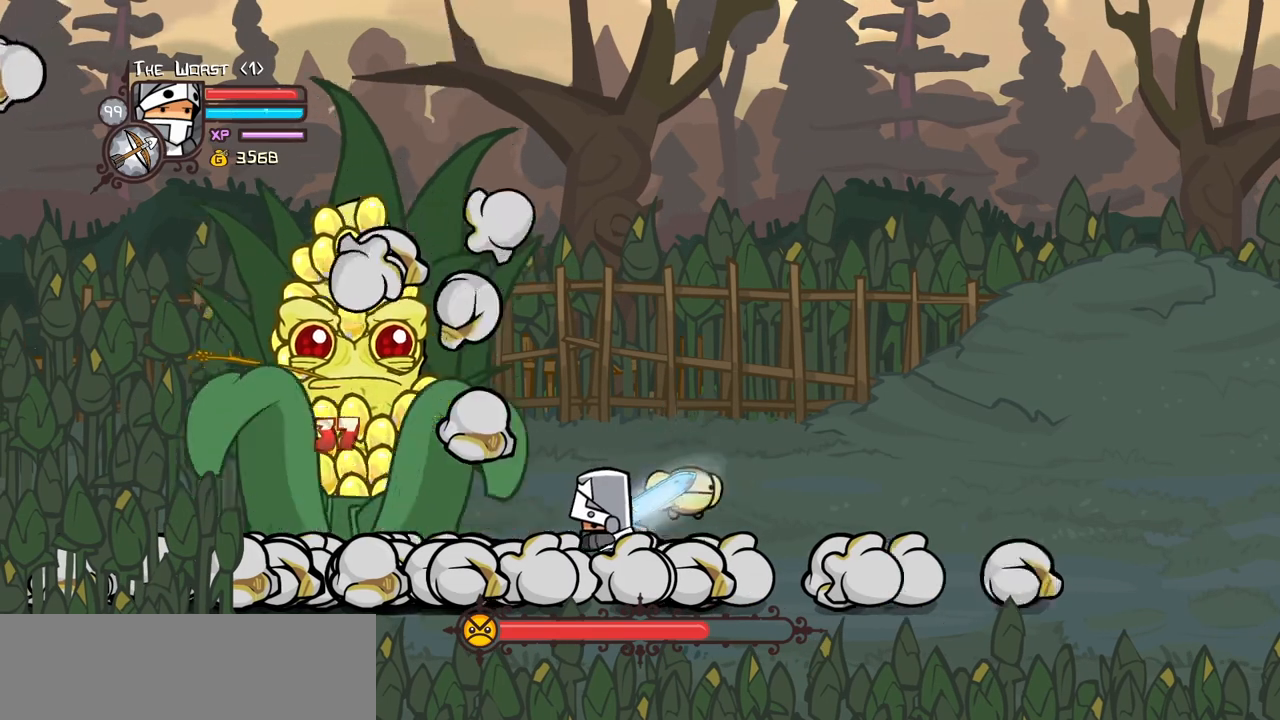
{"keys": ["left"], "events": [[67, "light", "up"], [117, "light", "down"], [350, "light", "up"]]}
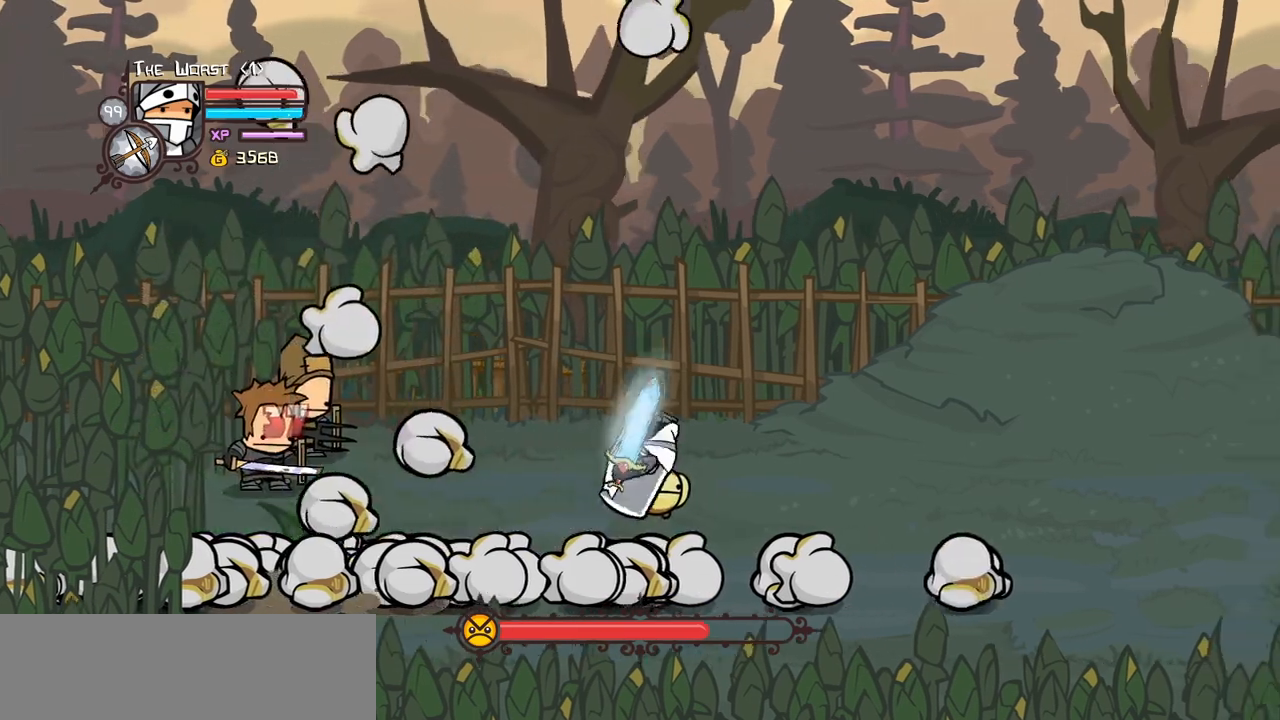
{"keys": ["left"], "events": [[367, "down", "down"], [500, "down", "up"]]}
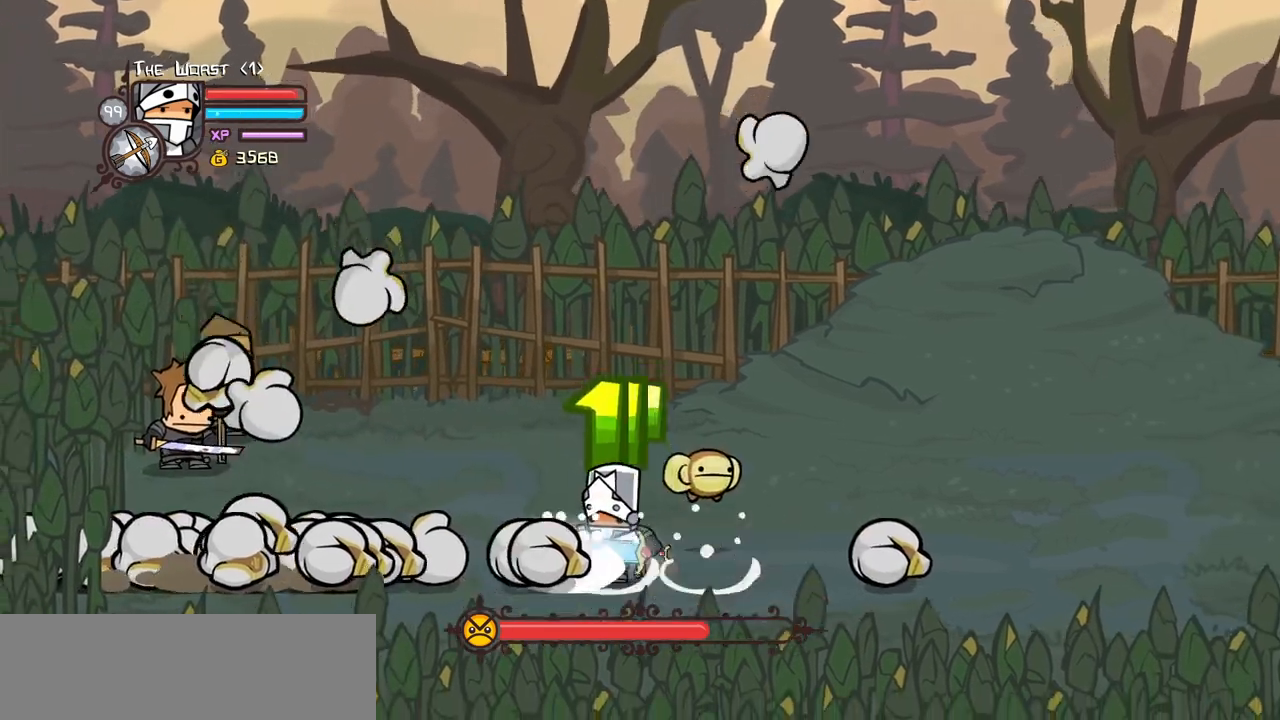
{"keys": ["left"], "events": []}
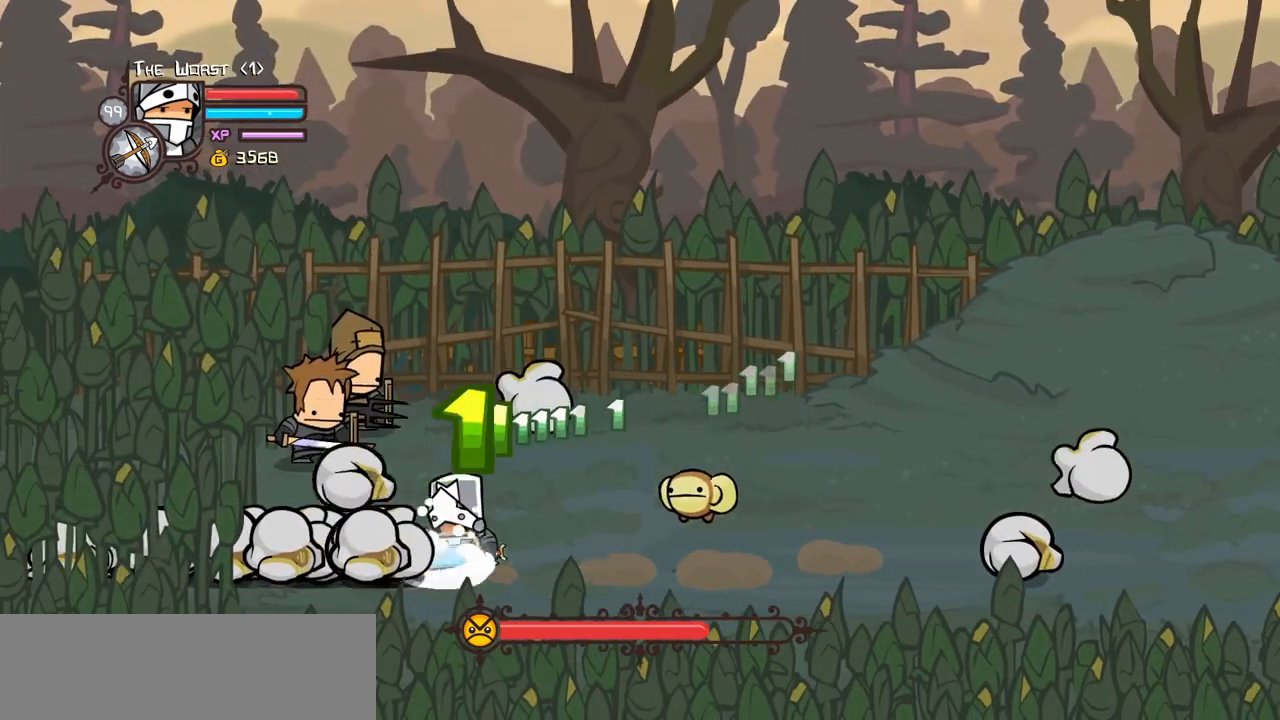
{"keys": ["up"], "events": [[217, "up", "down"], [300, "left", "up"], [300, "right", "down"], [450, "right", "up"]]}
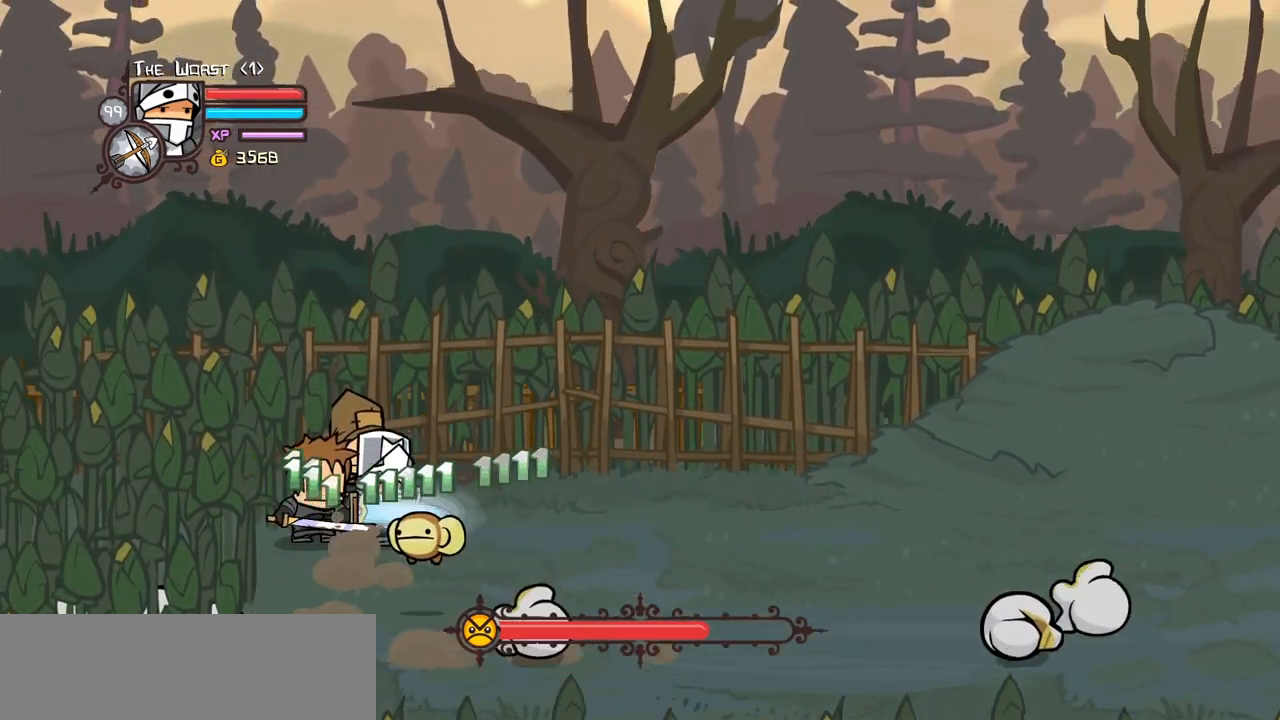
{"keys": ["block"], "events": [[84, "block", "down"], [184, "up", "up"], [317, "left", "down"], [417, "left", "up"]]}
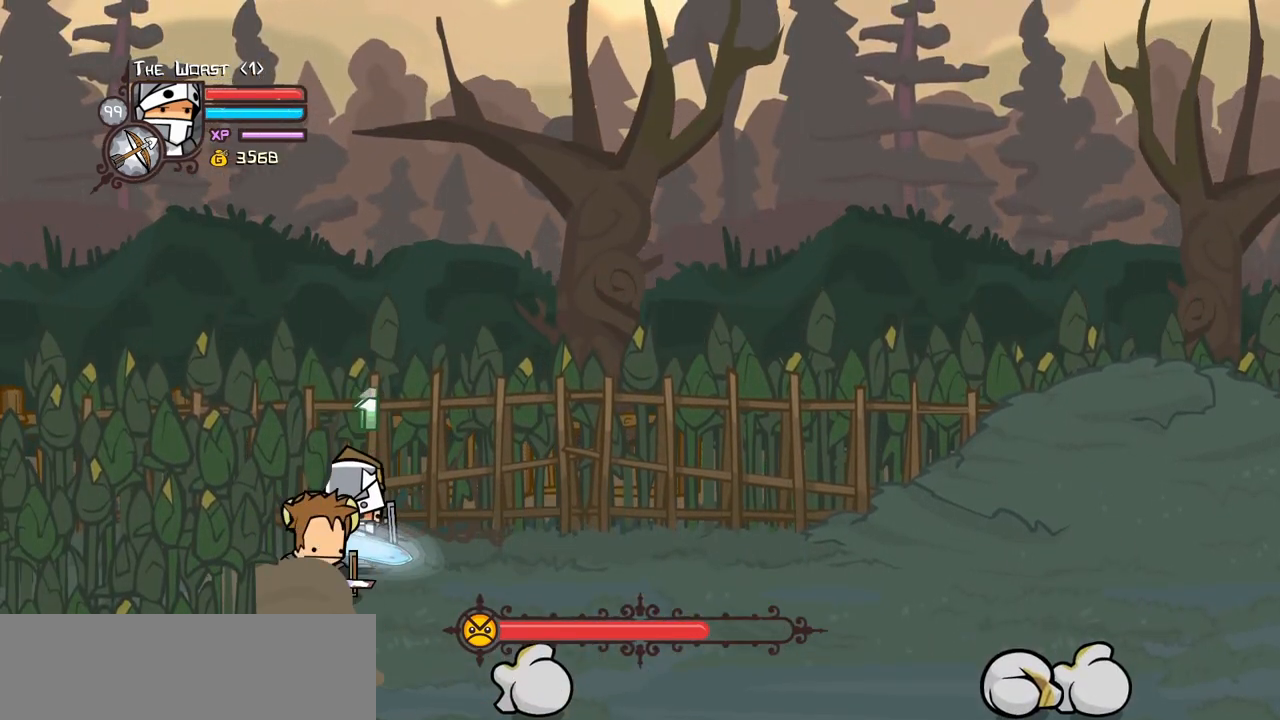
{"keys": ["block"], "events": [[250, "right", "down"], [284, "down", "down"], [384, "down", "up"], [384, "right", "up"]]}
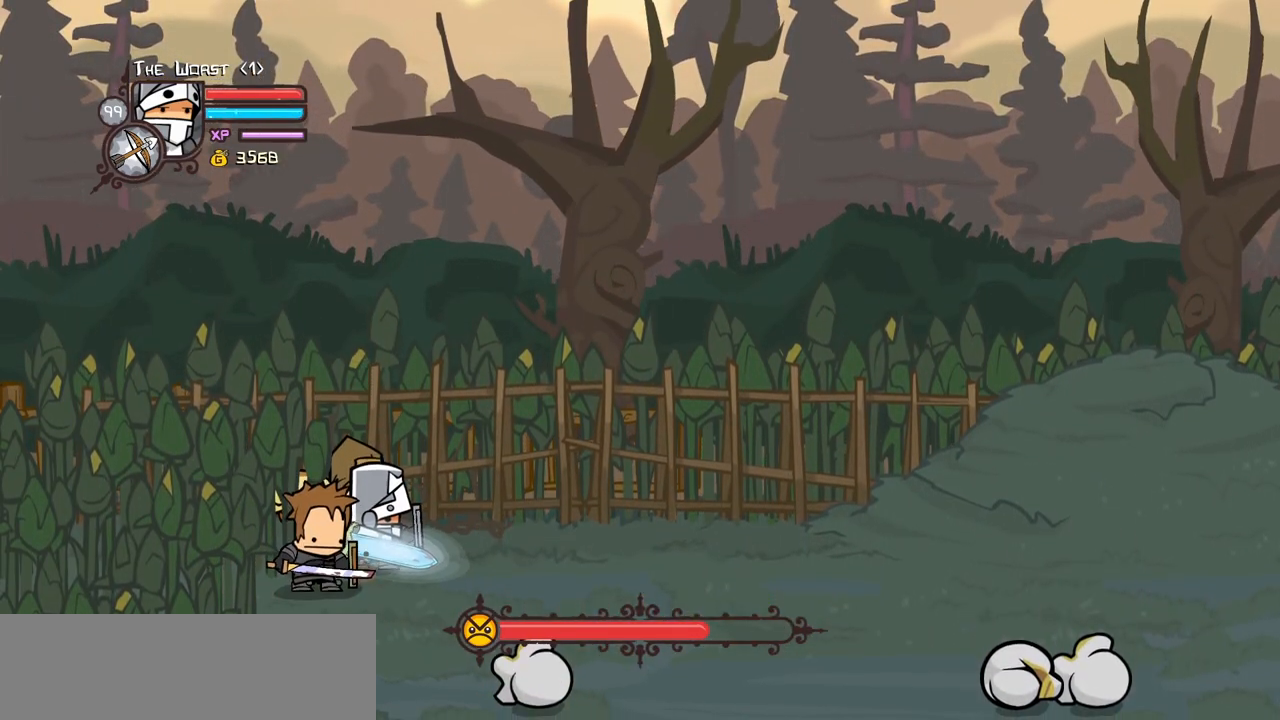
{"keys": ["down", "right"], "events": [[117, "down", "down"], [167, "down", "up"], [450, "down", "down"], [450, "right", "down"], [484, "block", "up"]]}
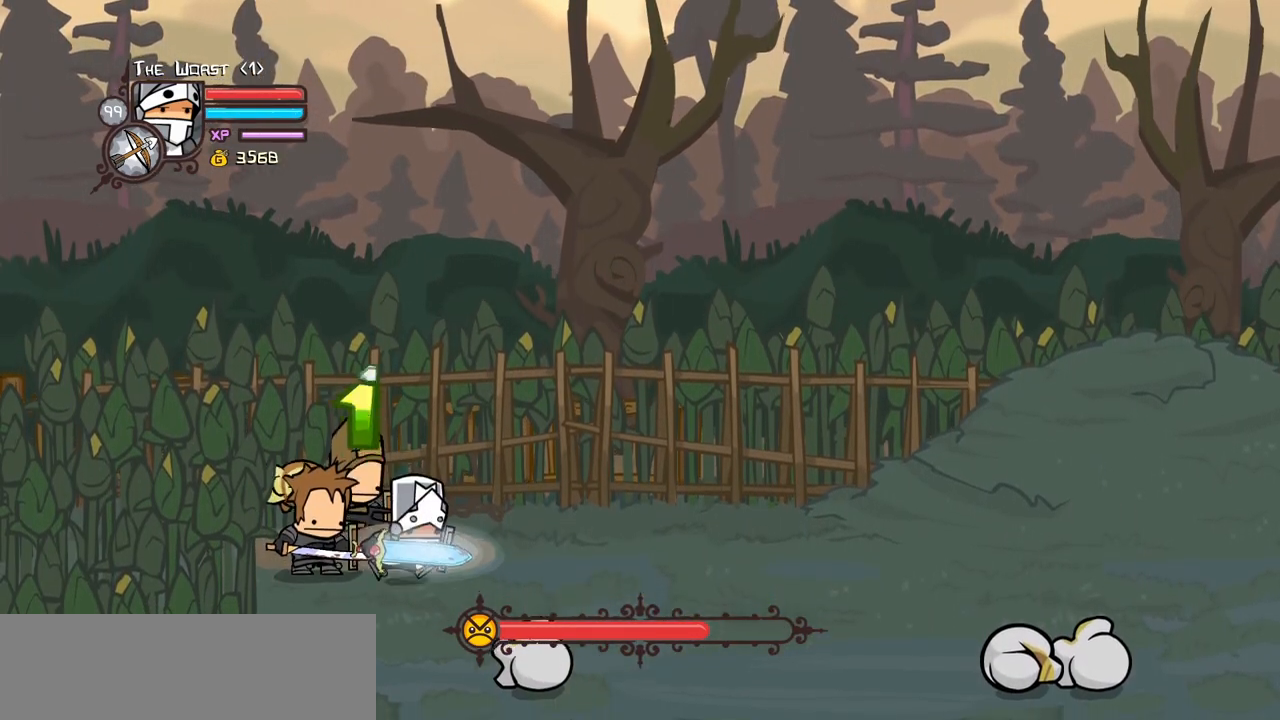
{"keys": ["up"]}
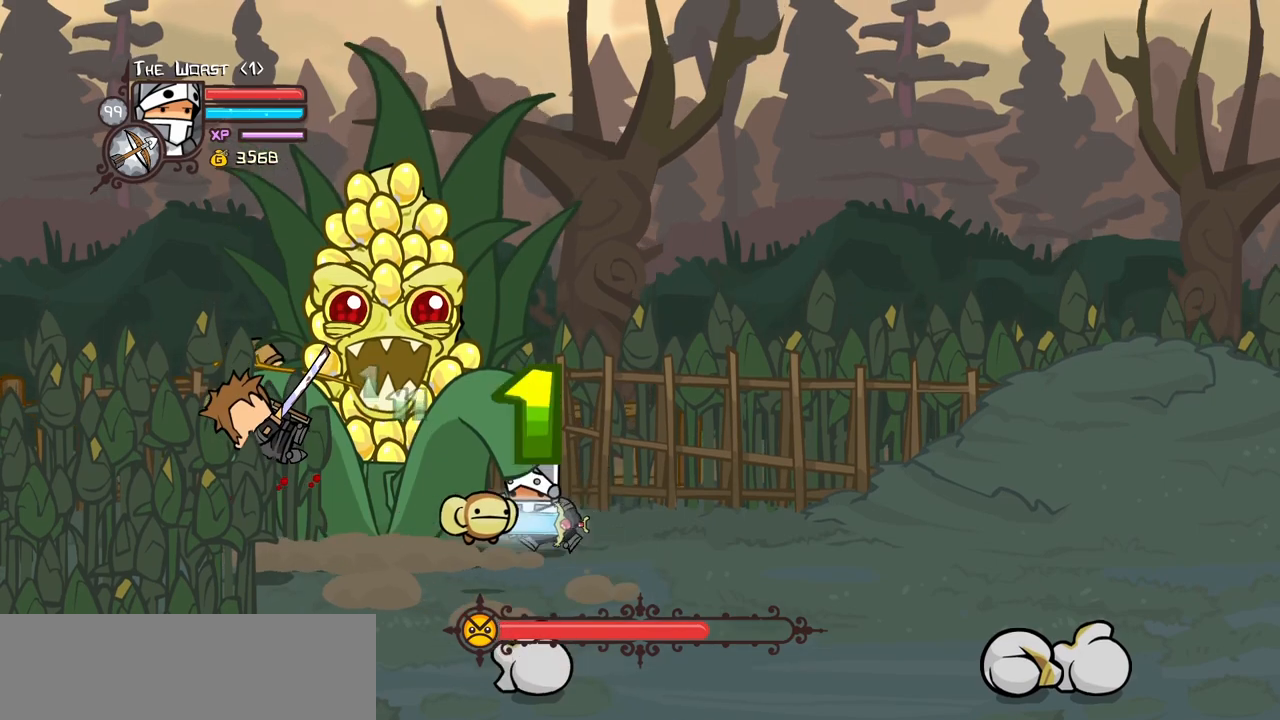
{"keys": ["block", "down"], "events": [[200, "block", "down"], [434, "up", "up"], [467, "down", "down"]]}
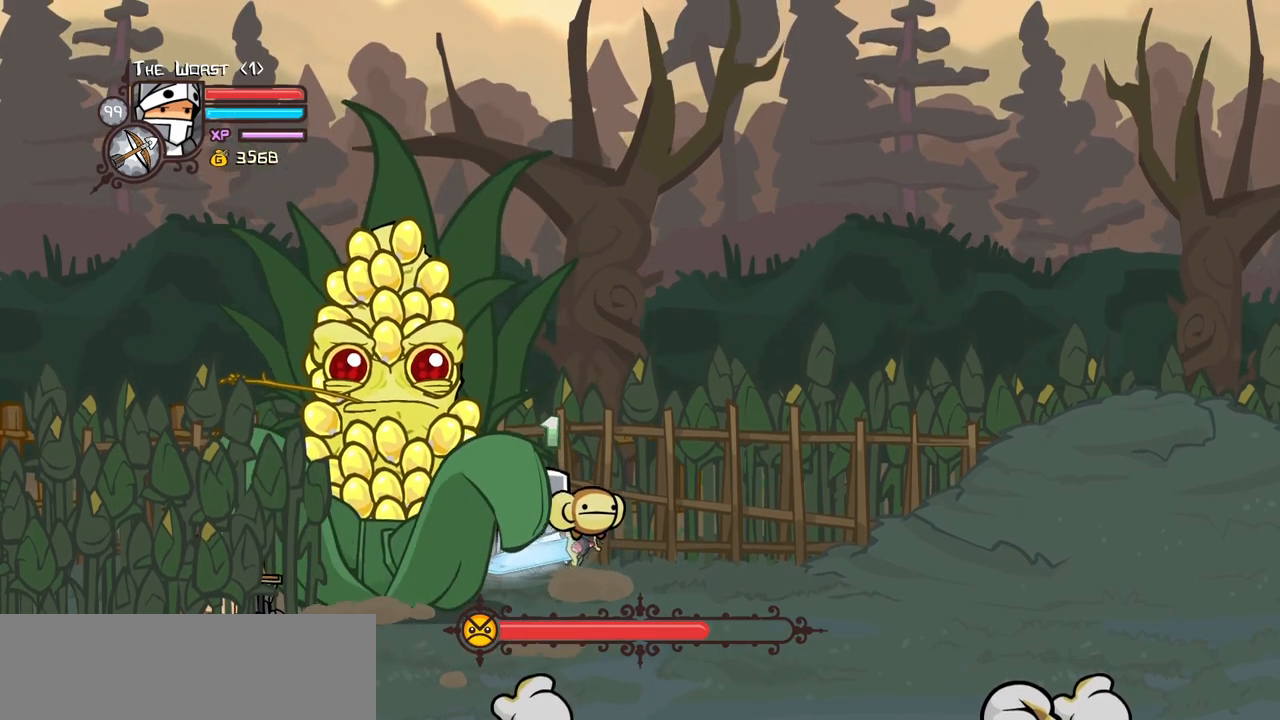
{"keys": ["block", "light"], "events": [[17, "light", "down"], [67, "down", "up"], [450, "light", "up"], [484, "light", "down"]]}
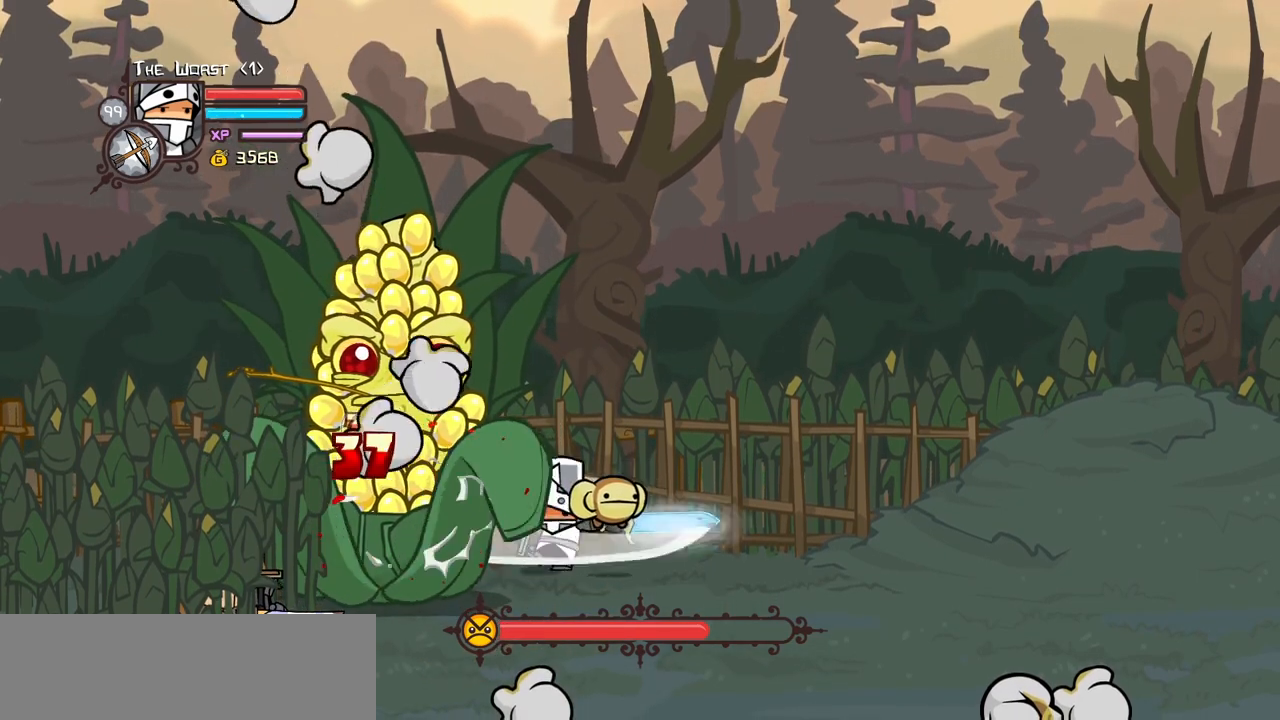
{"keys": ["heavy"], "events": [[84, "block", "up"], [217, "heavy", "down"], [267, "light", "up"]]}
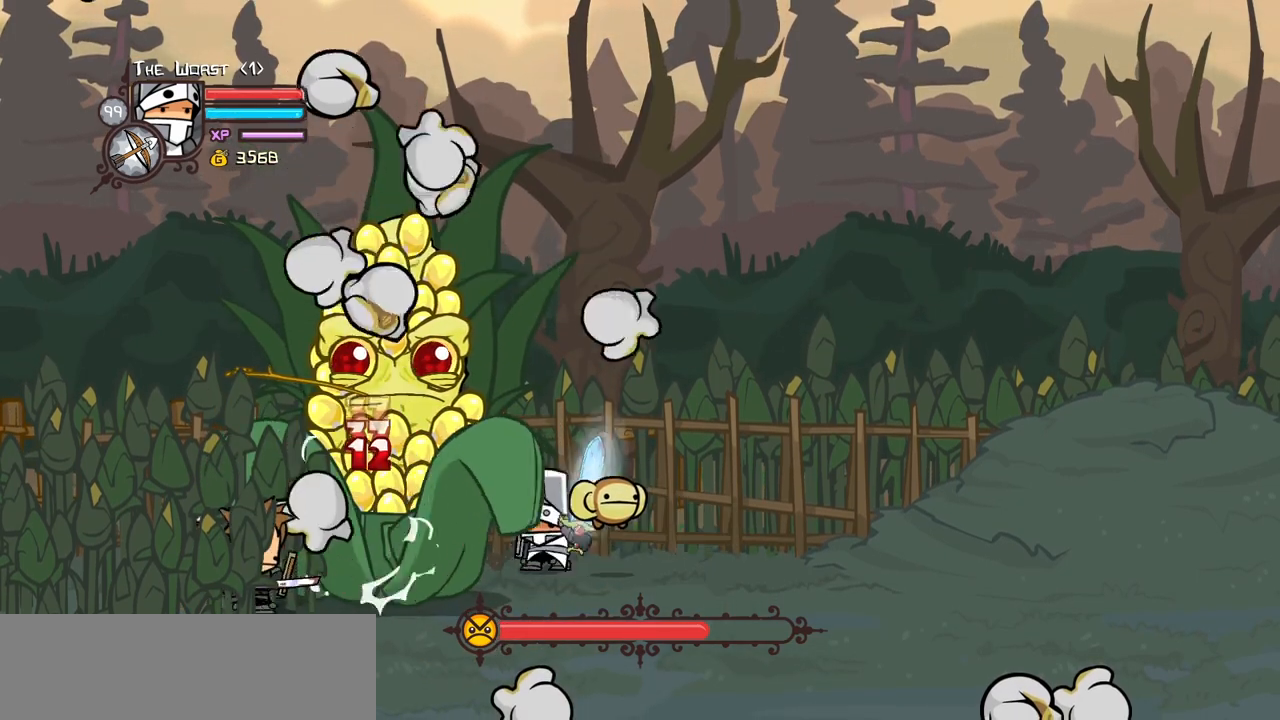
{"keys": ["heavy"], "events": [[150, "heavy", "up"], [200, "heavy", "down"], [384, "heavy", "up"], [434, "heavy", "down"]]}
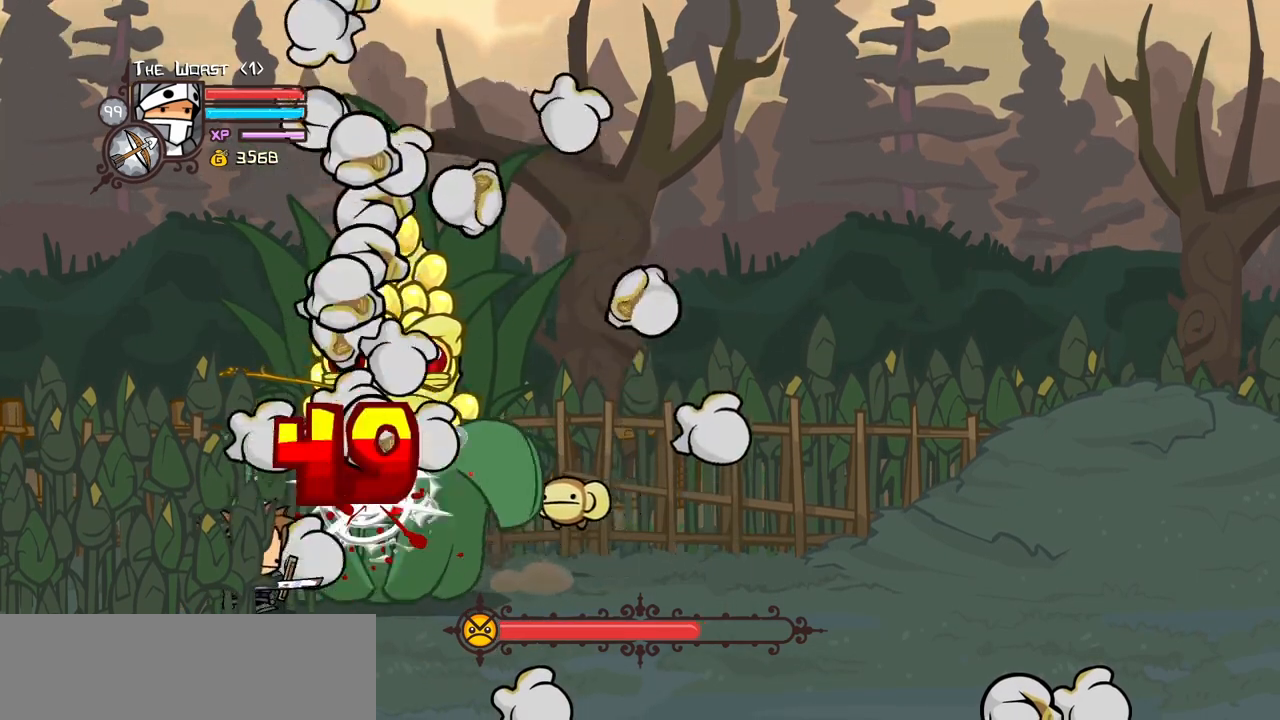
{"keys": ["right"], "events": [[217, "heavy", "up"], [217, "right", "down"]]}
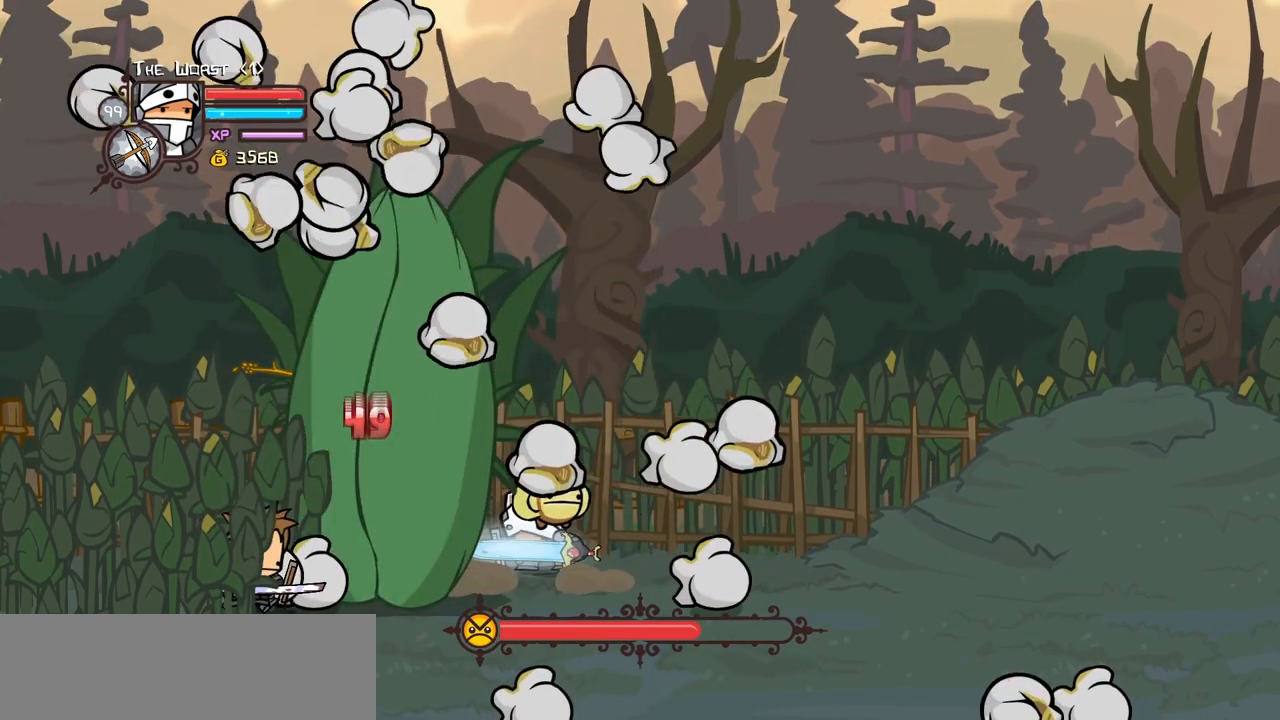
{"keys": ["light"], "events": [[217, "left", "down"], [217, "light", "down"], [267, "right", "up"], [367, "light", "up"], [417, "left", "up"], [417, "light", "down"]]}
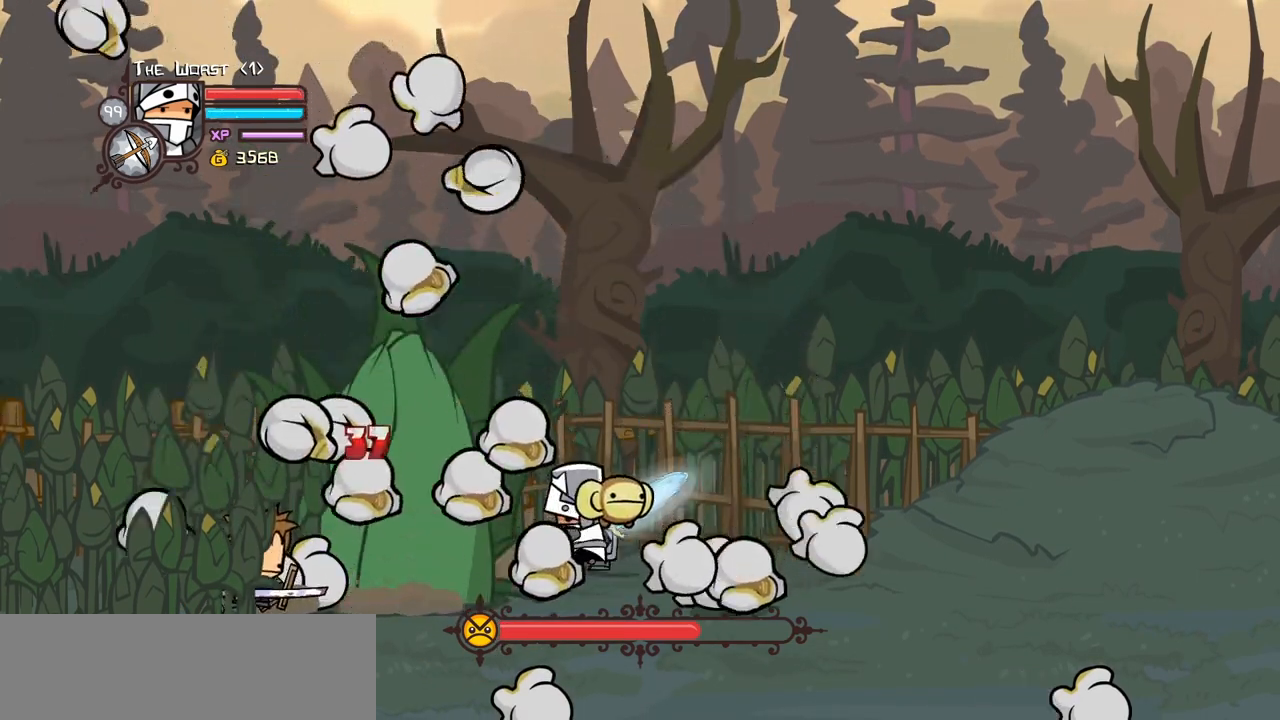
{"keys": ["down", "left"], "events": [[100, "light", "up"], [284, "left", "down"], [434, "down", "down"]]}
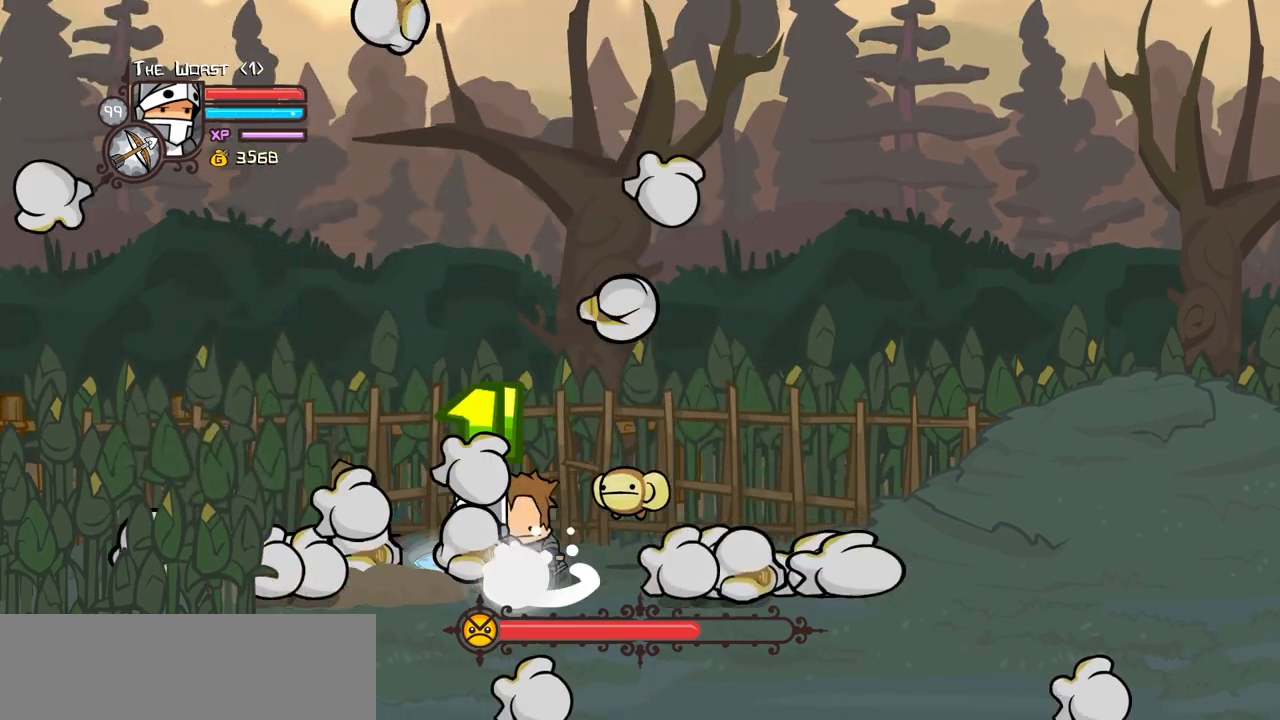
{"keys": ["down", "right"], "events": [[67, "right", "down"], [117, "left", "up"]]}
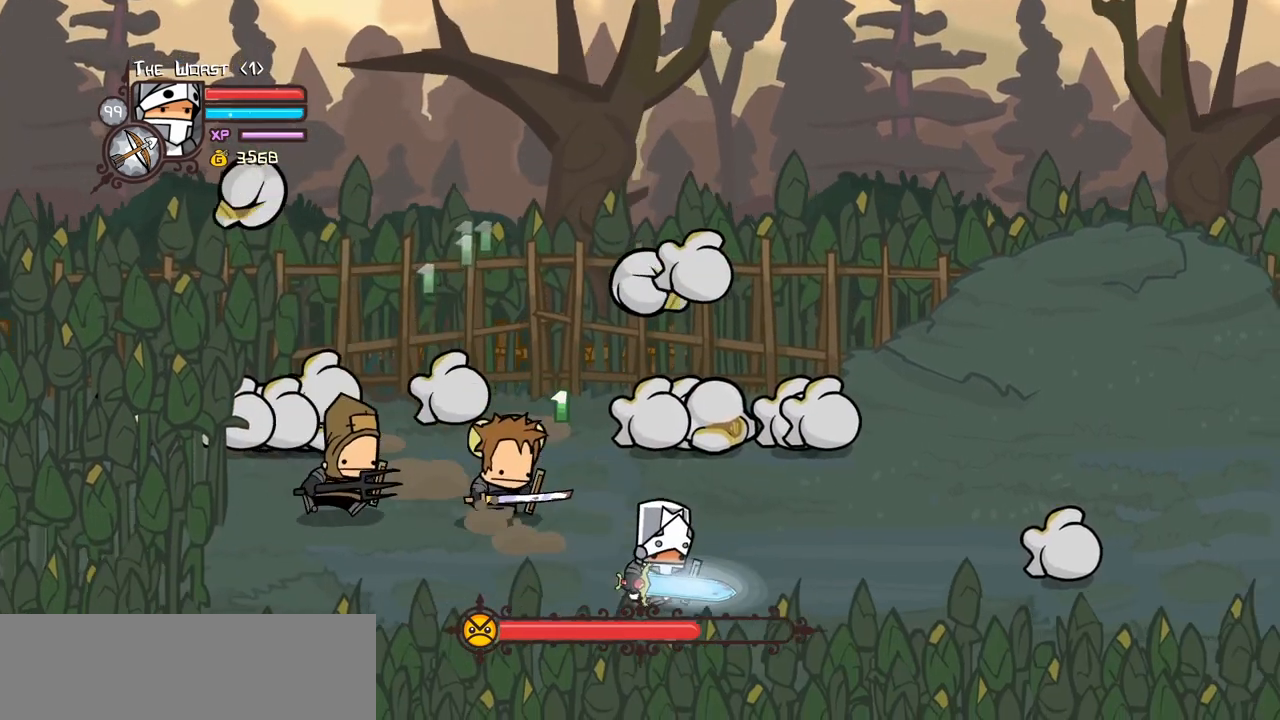
{"keys": ["down"], "events": [[217, "right", "up"]]}
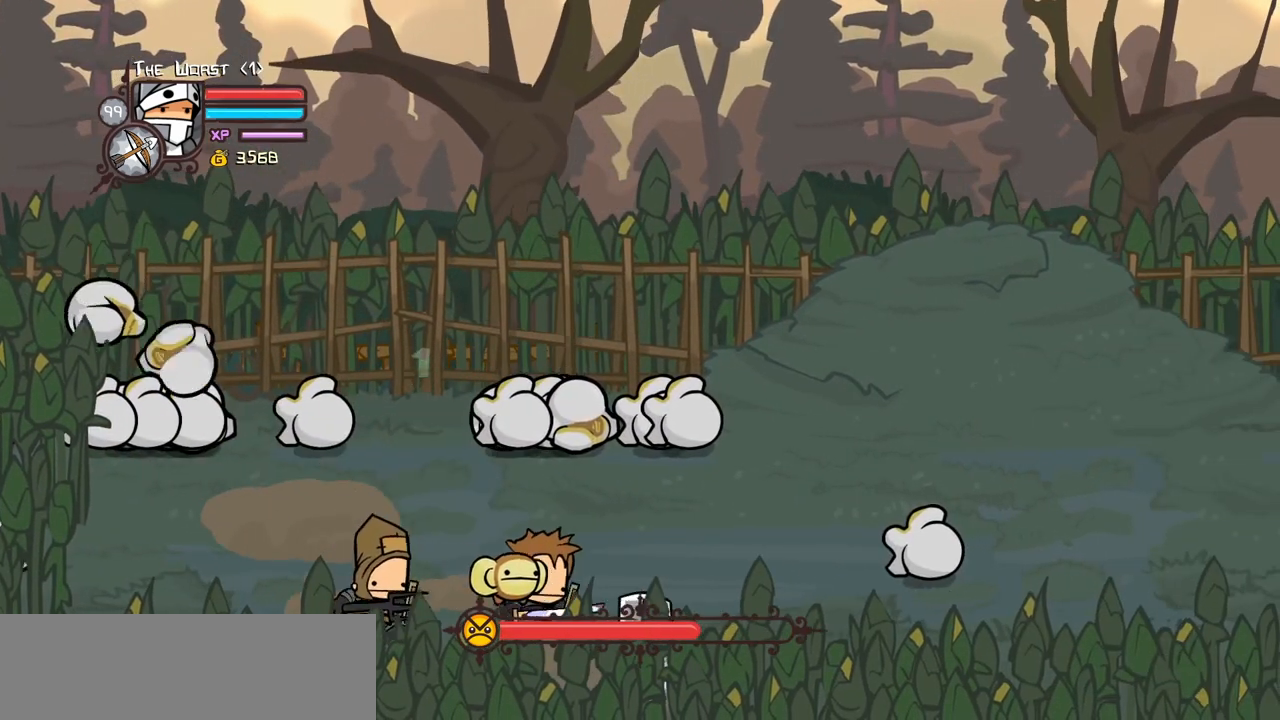
{"keys": ["down"], "events": []}
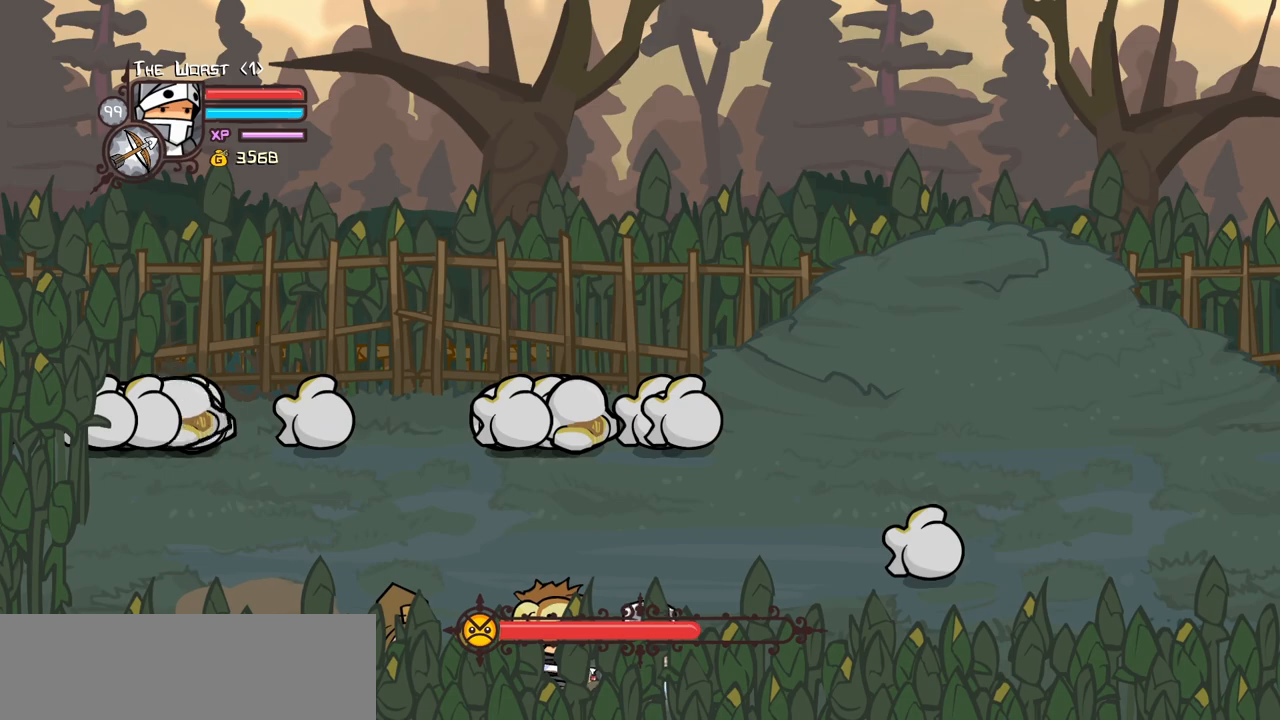
{"keys": ["down", "right"], "events": [[400, "right", "down"]]}
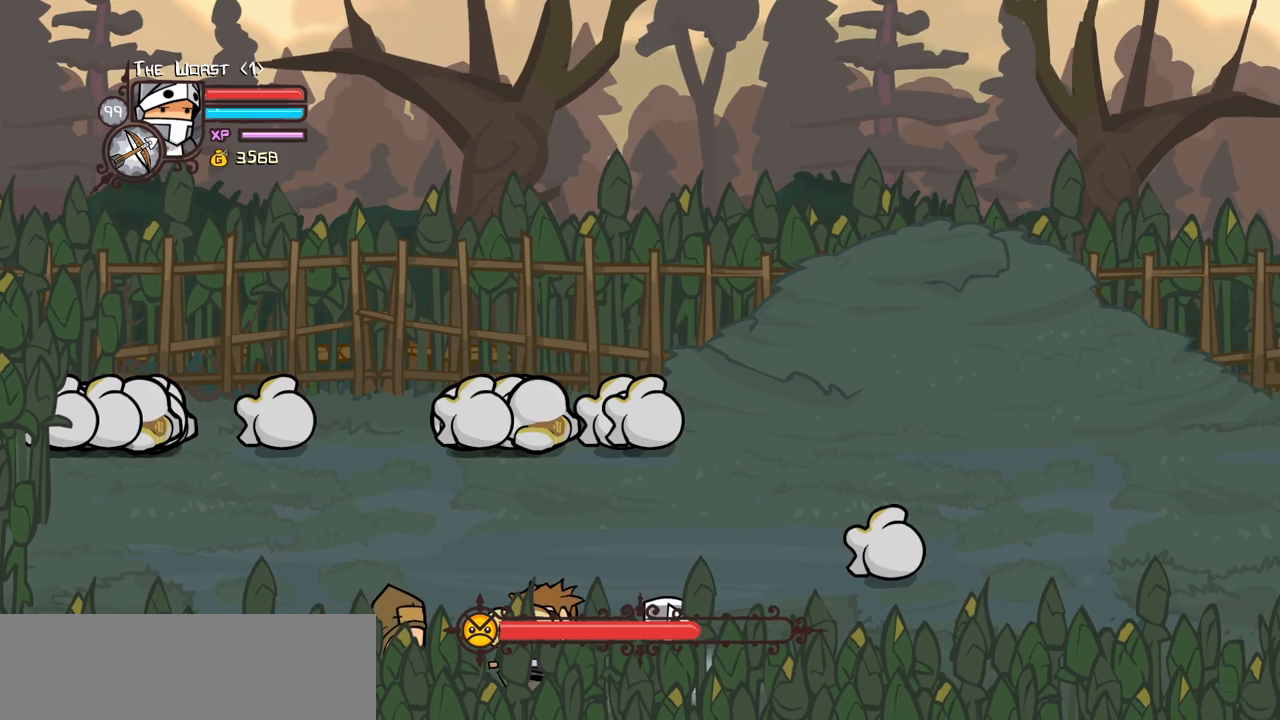
{"keys": ["down", "right"], "events": []}
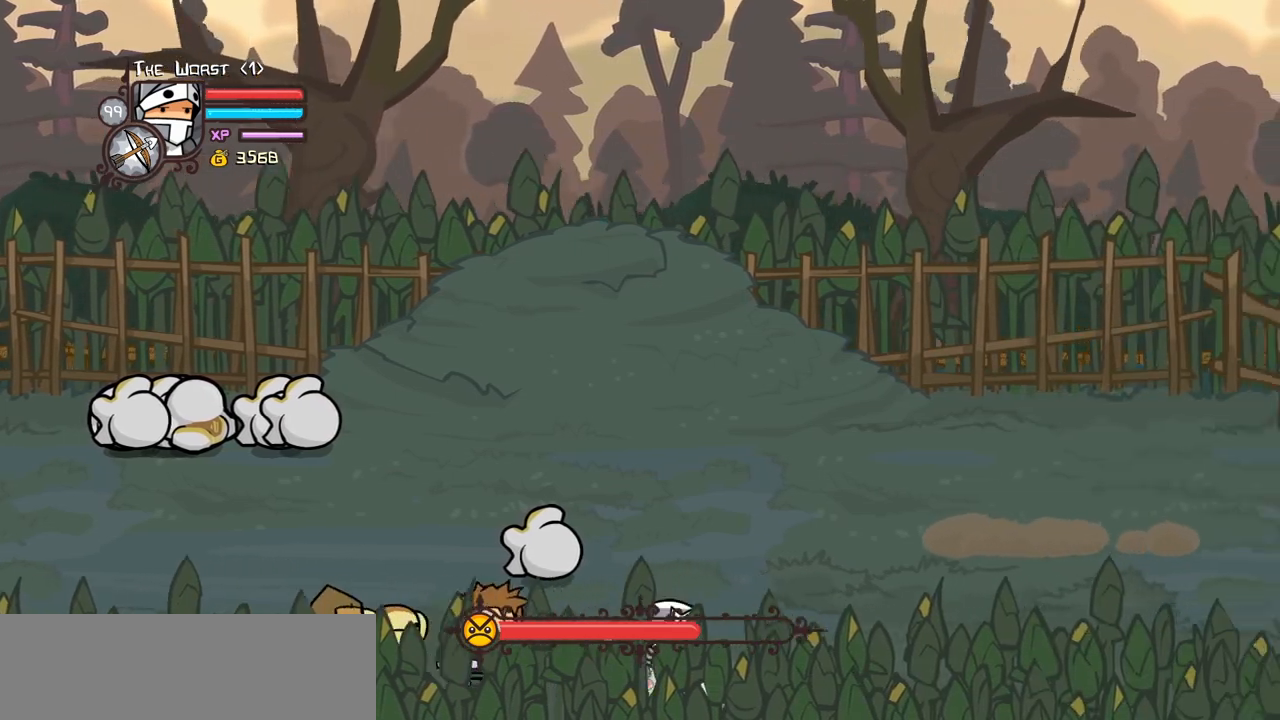
{"keys": ["up"], "events": [[200, "down", "up"], [284, "up", "down"], [384, "right", "up"]]}
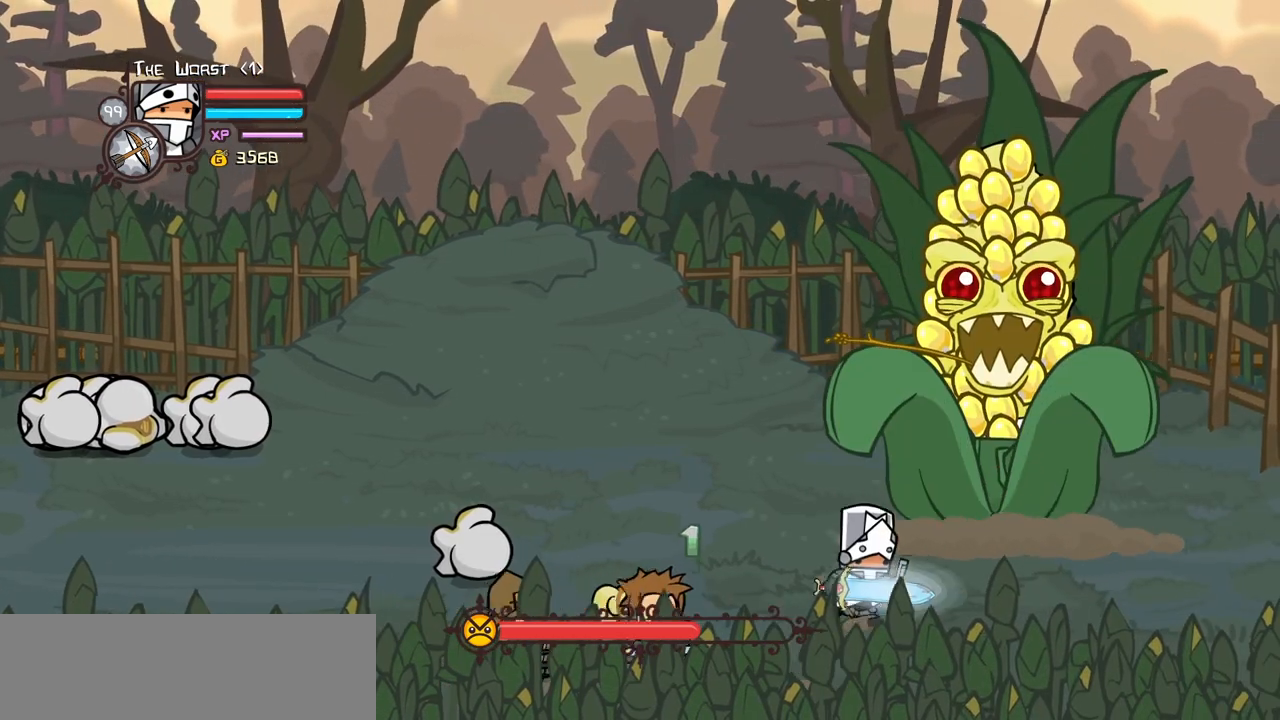
{"keys": ["heavy", "right"], "events": [[67, "right", "down"], [217, "light", "down"], [250, "up", "up"], [300, "heavy", "down"], [400, "light", "up"]]}
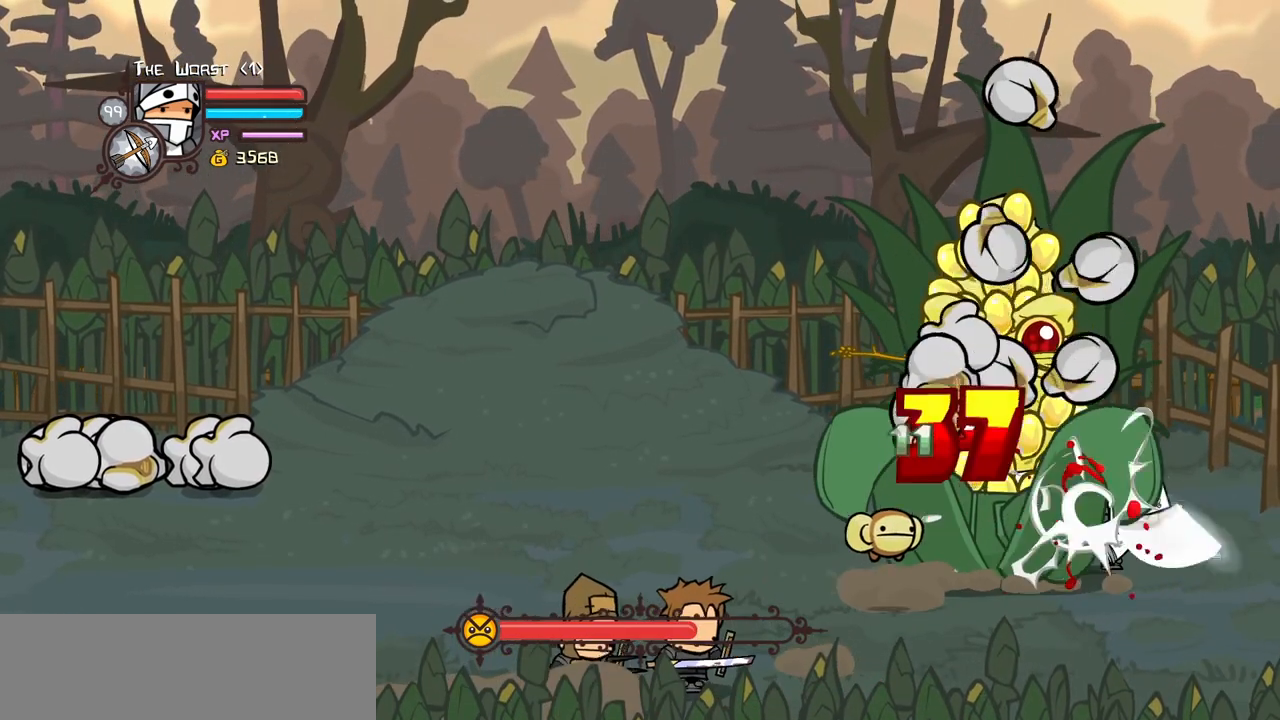
{"keys": ["down", "heavy", "left", "magic"], "events": [[84, "heavy", "up"], [267, "down", "down"], [267, "left", "down"], [267, "magic", "down"], [317, "heavy", "down"], [367, "right", "up"]]}
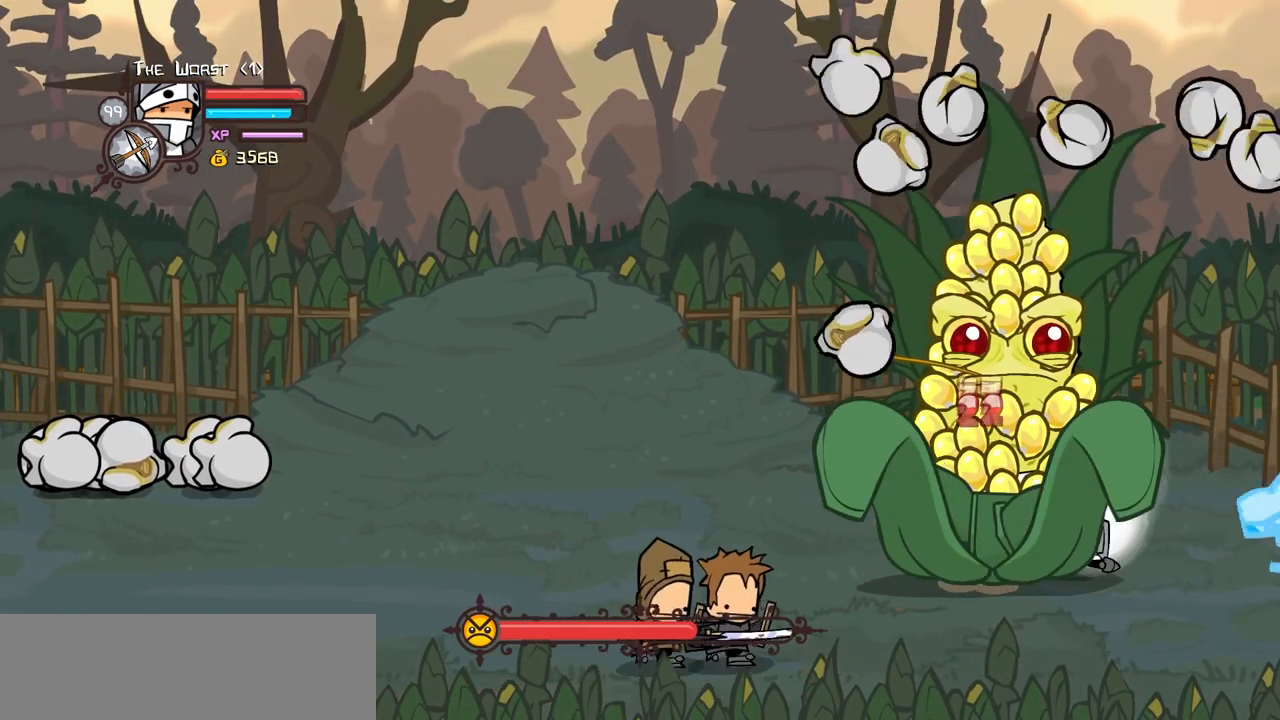
{"keys": ["down", "right"], "events": [[50, "heavy", "up"], [100, "left", "up"], [100, "magic", "up"], [100, "right", "down"]]}
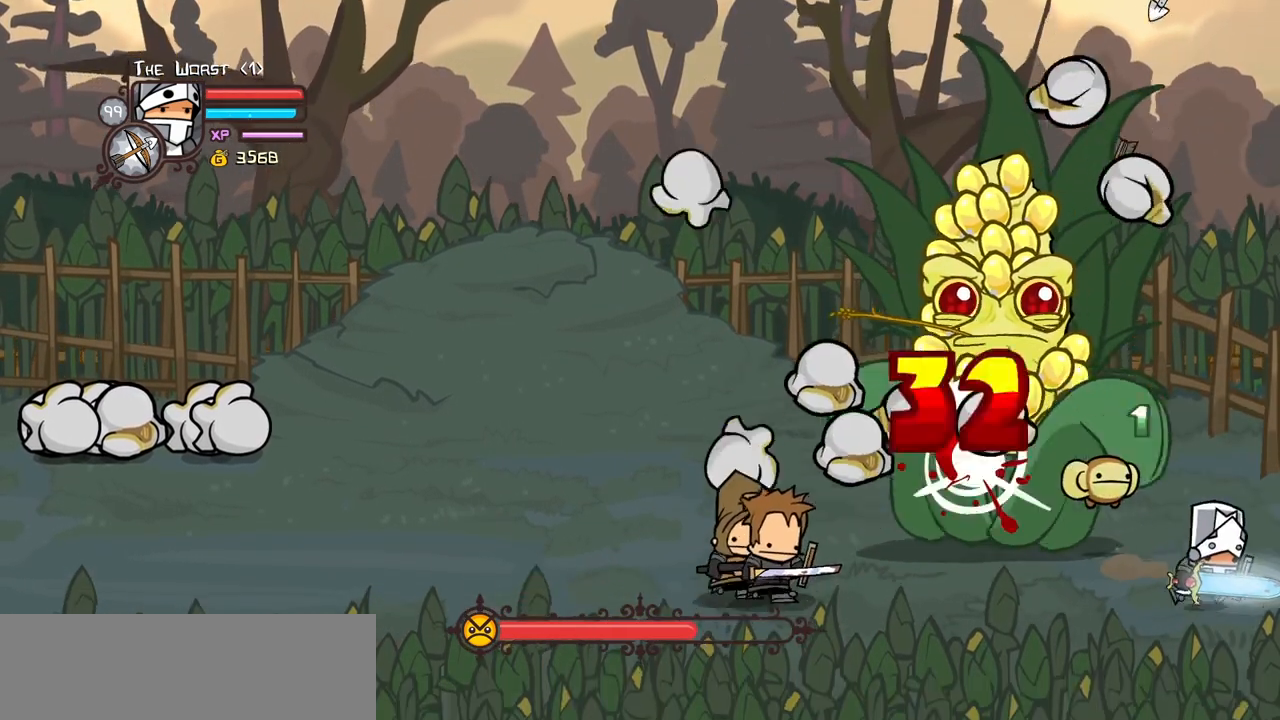
{"keys": ["down", "right"], "events": []}
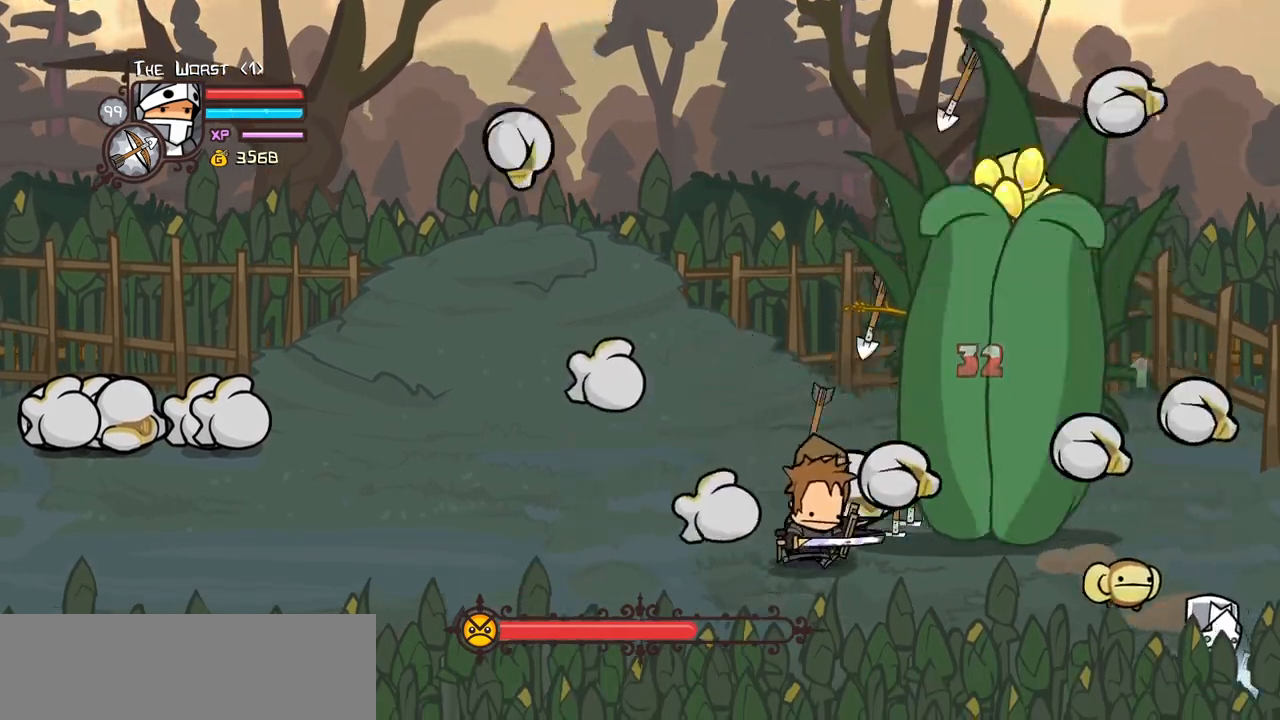
{"keys": ["down", "right"], "events": []}
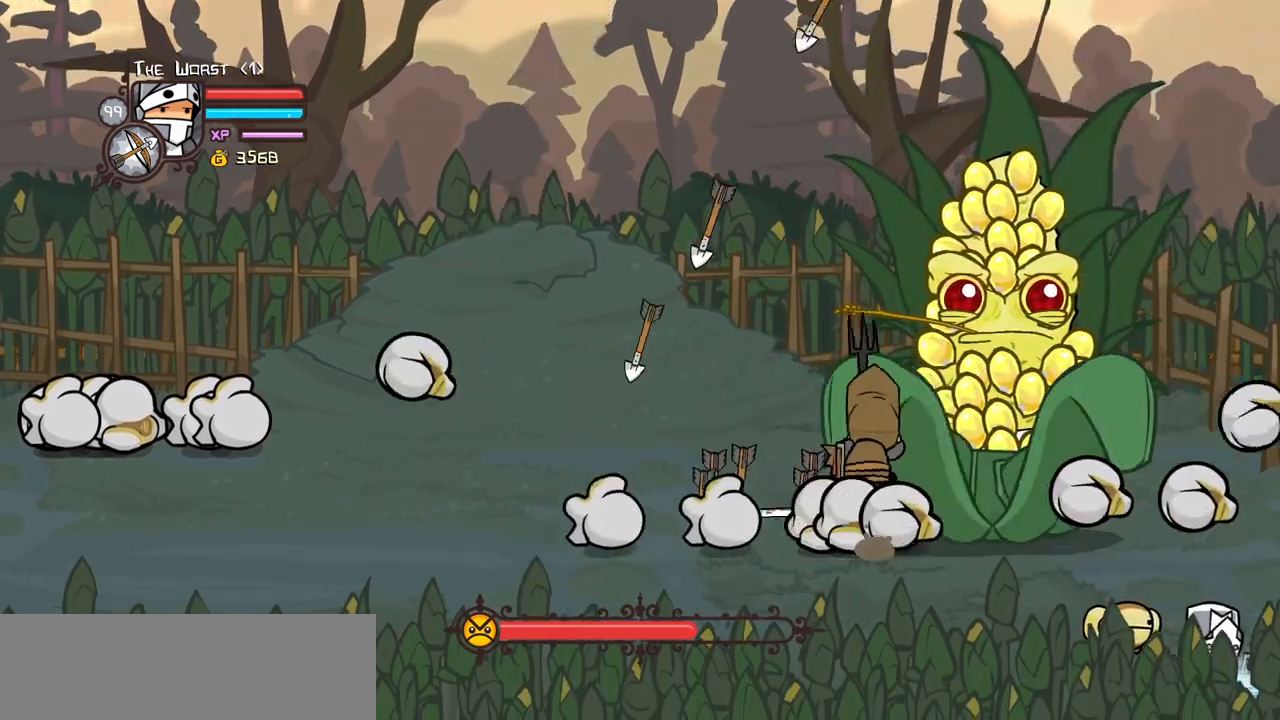
{"keys": ["right"], "events": [[284, "down", "up"]]}
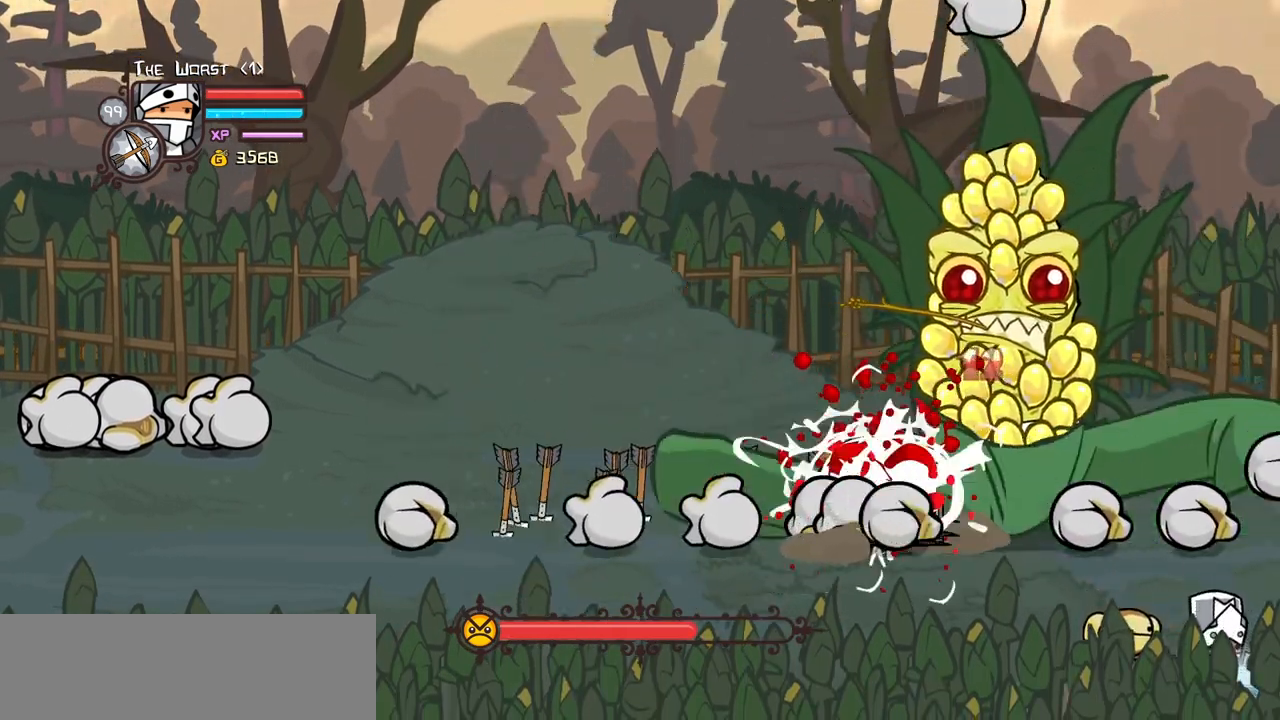
{"keys": ["left"], "events": [[400, "left", "down"], [484, "right", "up"]]}